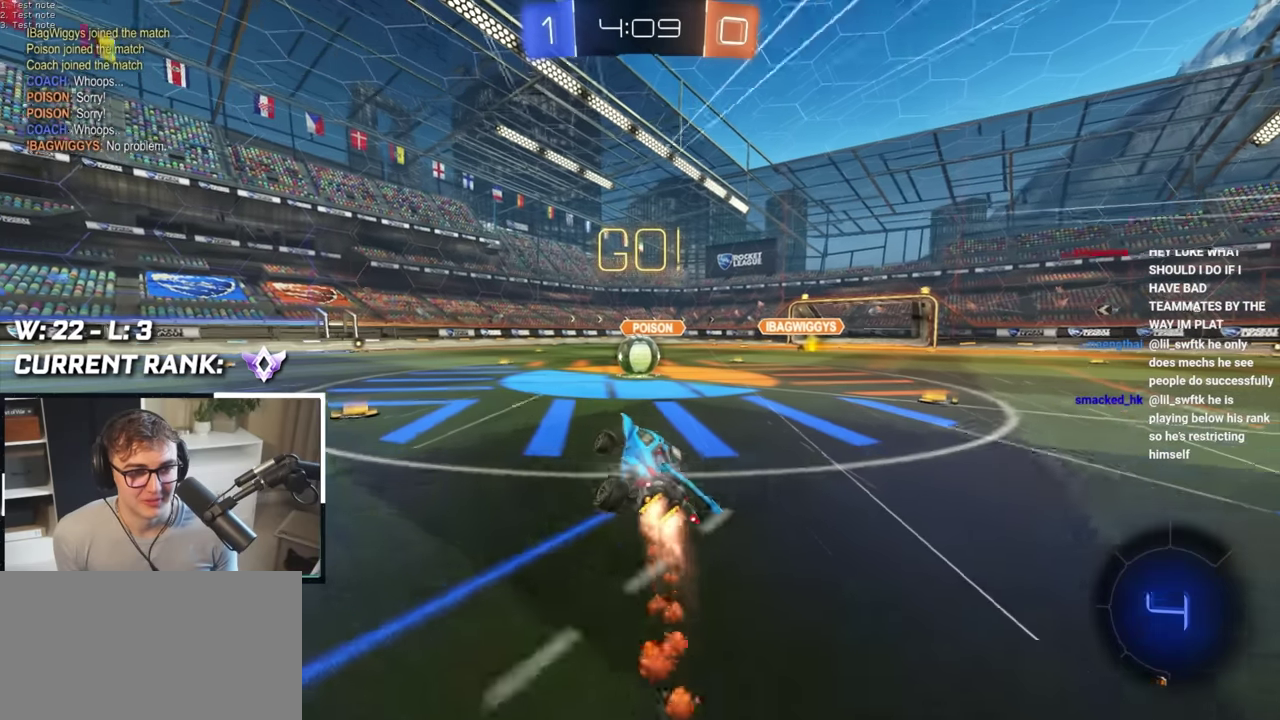
Gameplay with a controller (PlayStation layout); each line is a JSON object with the inputs held at the frame after it. "events" lists button and stick changes between this image and that frame as [ms after this image, input, new state], when the widget could be followed in between. This document gives stick clicks only as held states, not as events.
{"buttons": [], "left_stick": "left", "right_stick": "center", "events": [[33, "CROSS", "up"], [33, "R1", "up"], [200, "left_stick", "right"], [317, "L2", "up"], [350, "left_stick", "up-right"], [383, "CROSS", "down"], [433, "left_stick", "up-left"], [467, "CROSS", "up"], [483, "left_stick", "left"]]}
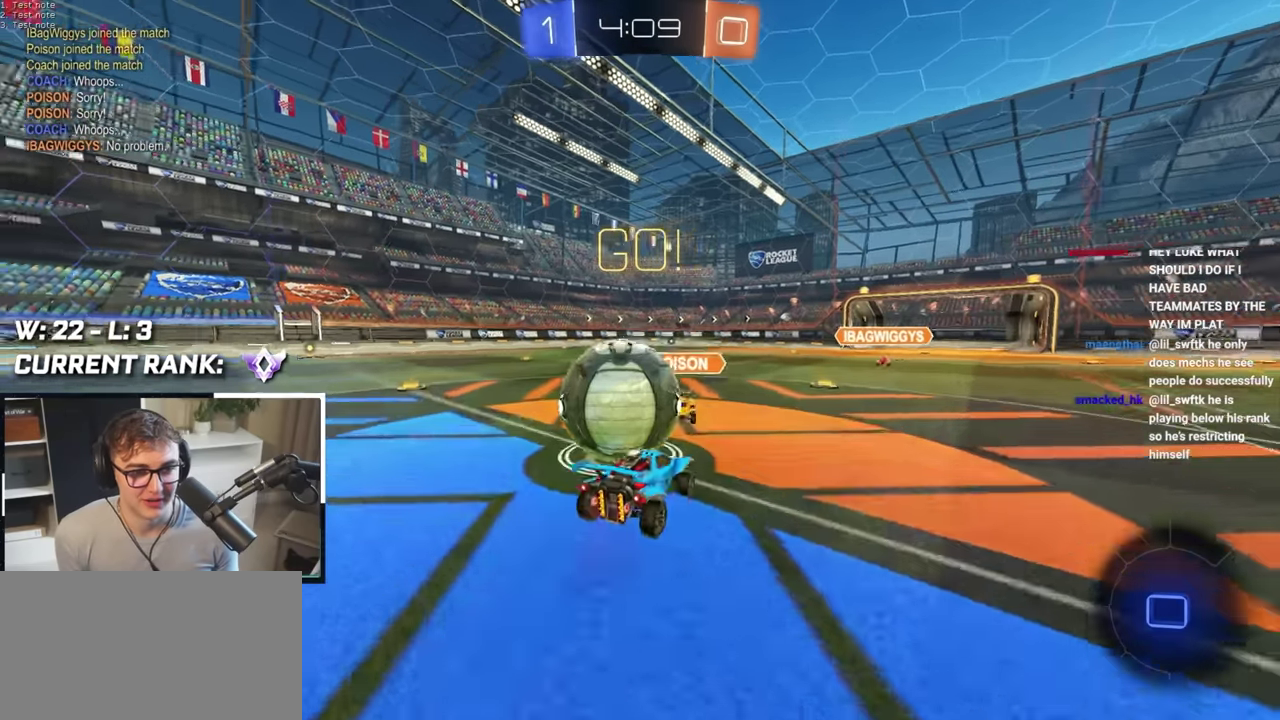
{"buttons": ["CROSS", "R1"], "left_stick": "left", "right_stick": "center", "events": [[33, "CROSS", "down"], [200, "R1", "down"]]}
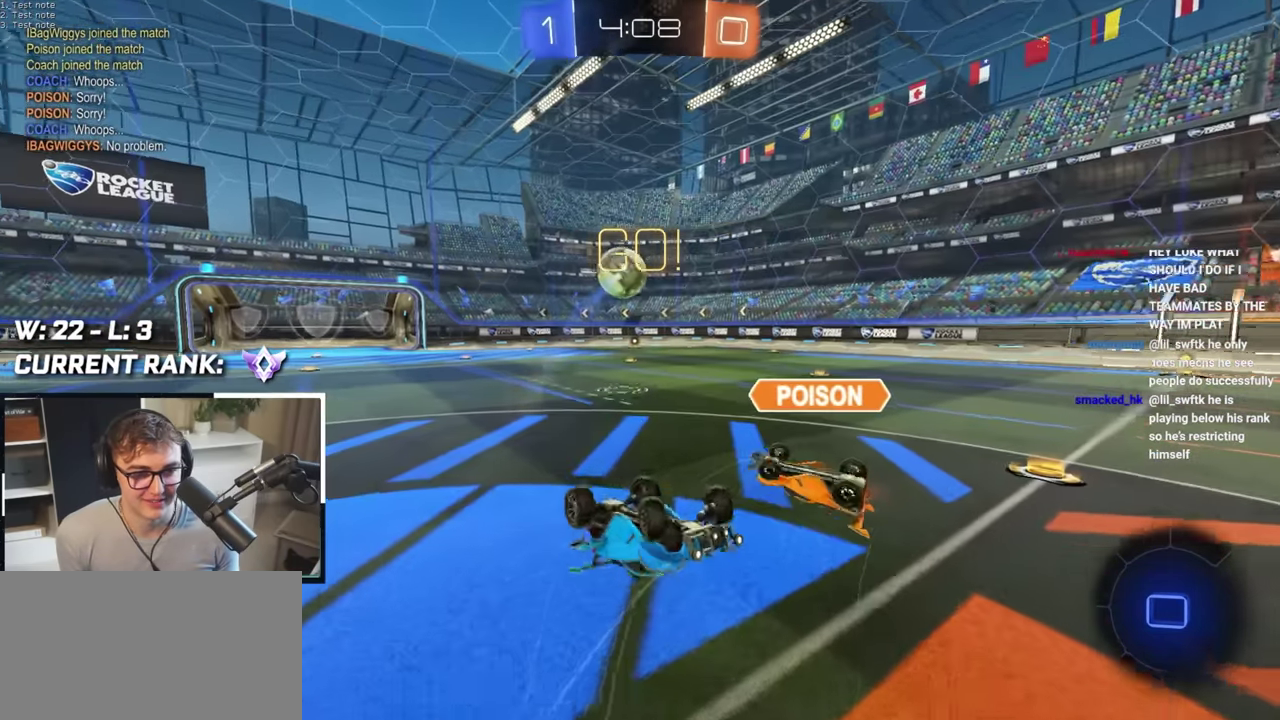
{"buttons": [], "left_stick": "up-left", "right_stick": "center", "events": [[67, "left_stick", "up-left"], [100, "CROSS", "up"], [100, "R1", "up"]]}
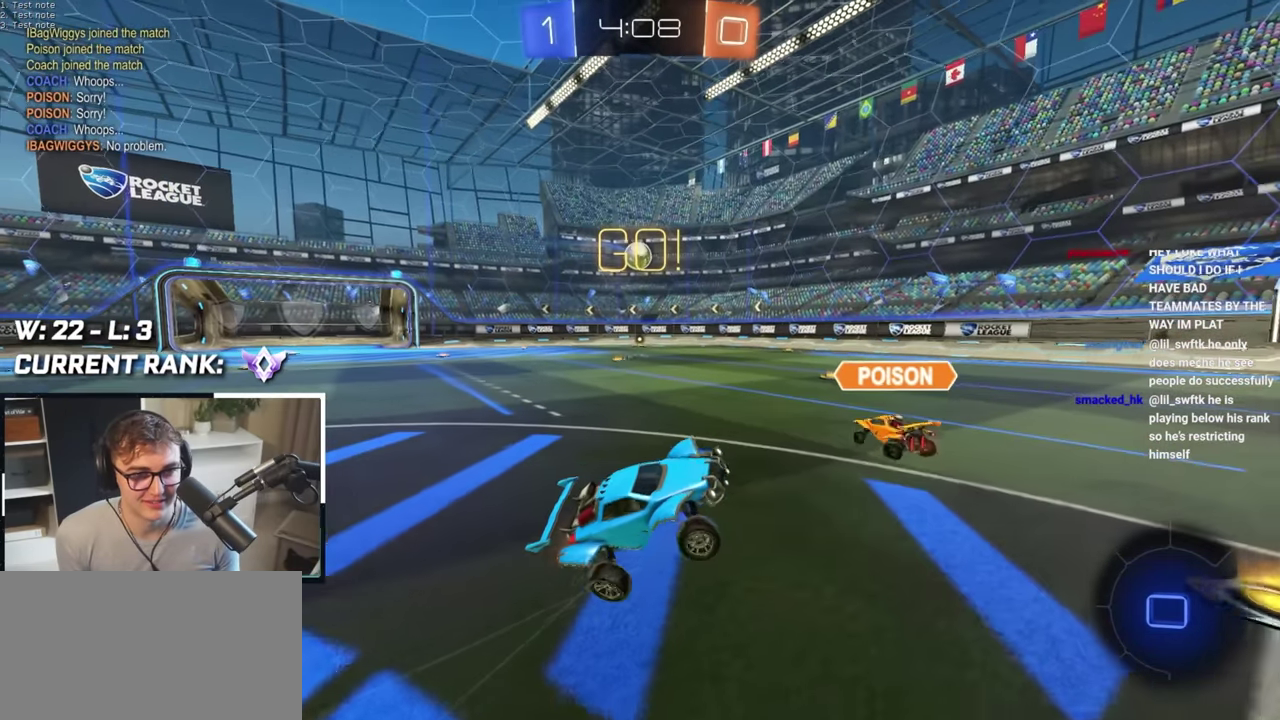
{"buttons": [], "left_stick": "up-left", "right_stick": "center", "events": []}
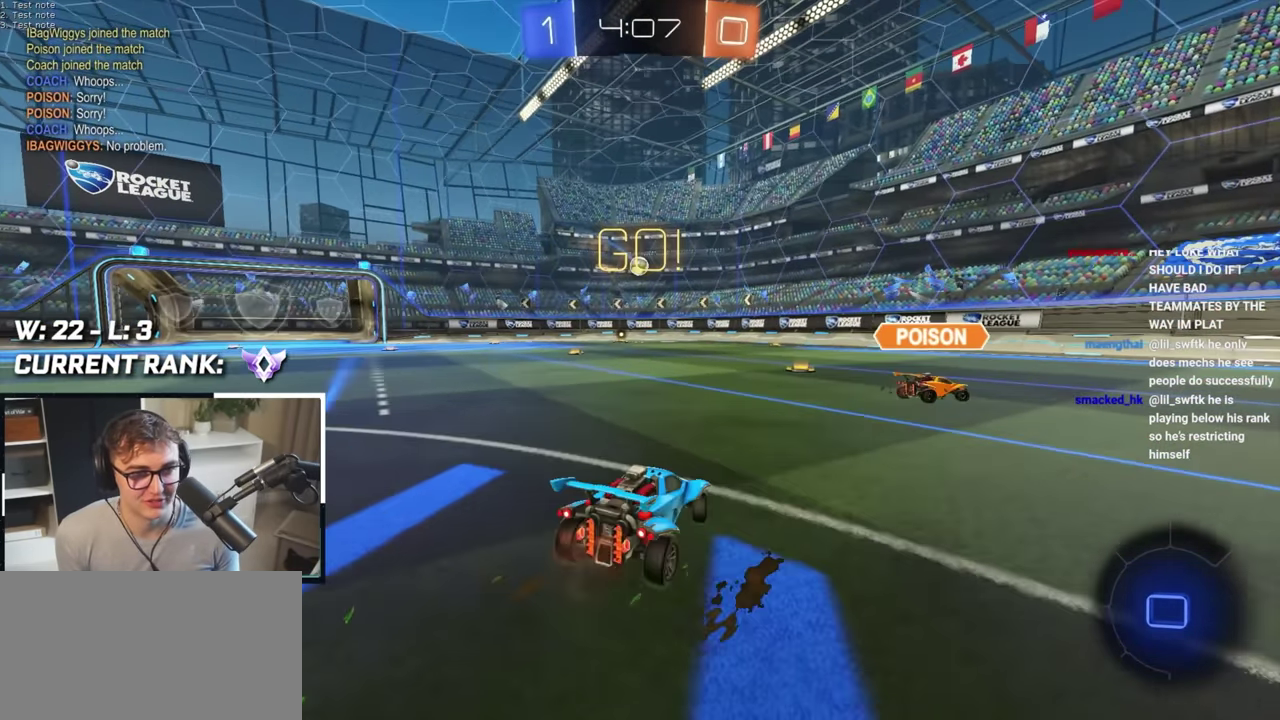
{"buttons": [], "left_stick": "up", "right_stick": "center", "events": [[200, "left_stick", "up"]]}
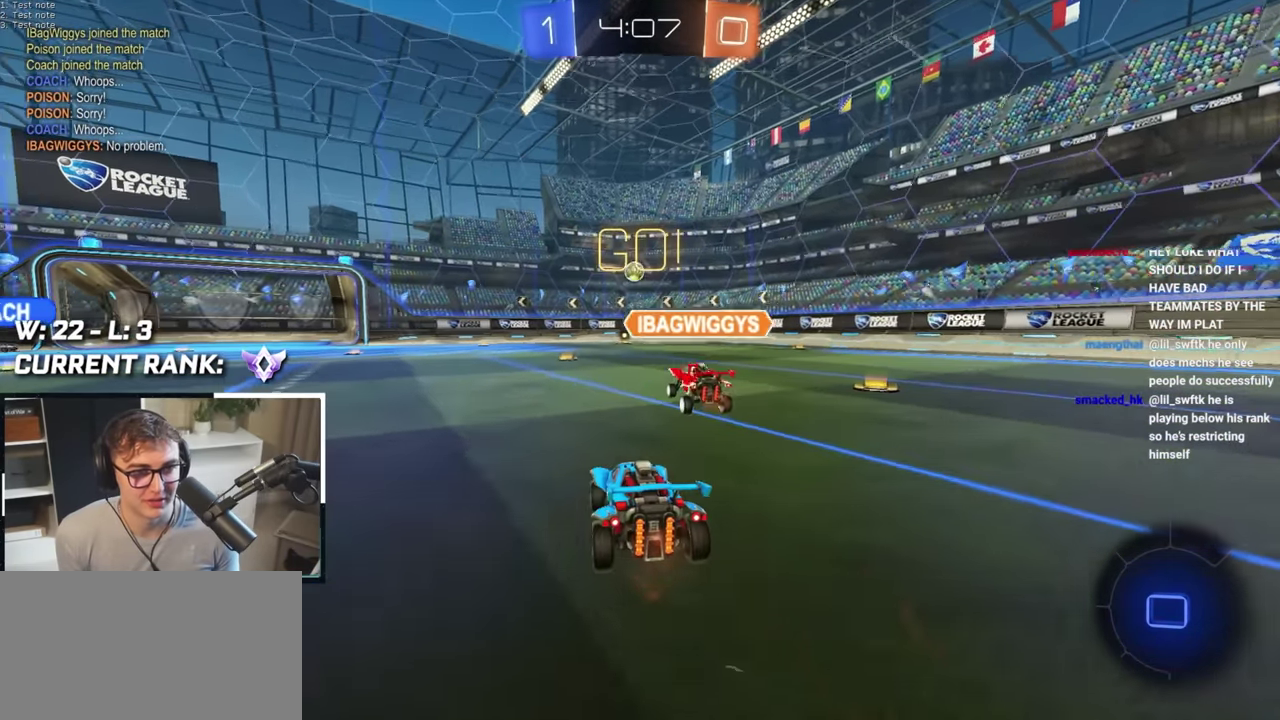
{"buttons": [], "left_stick": "up", "right_stick": "center", "events": []}
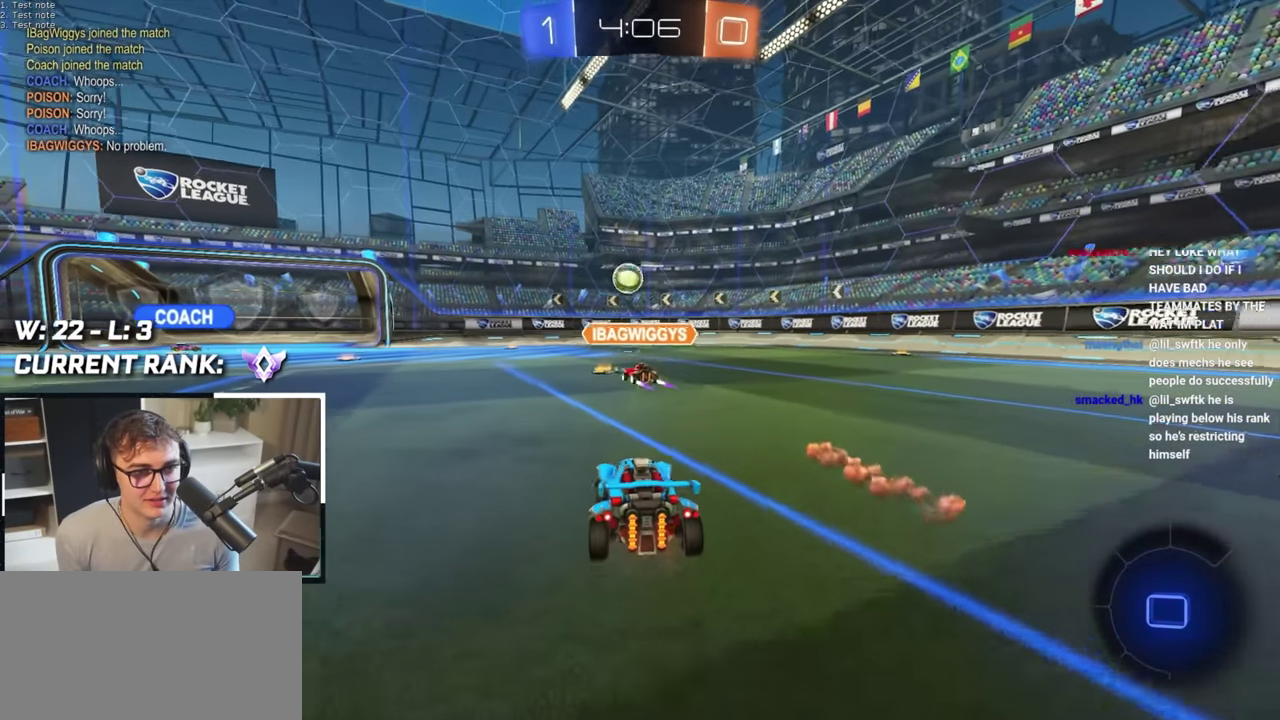
{"buttons": [], "left_stick": "up", "right_stick": "center", "events": []}
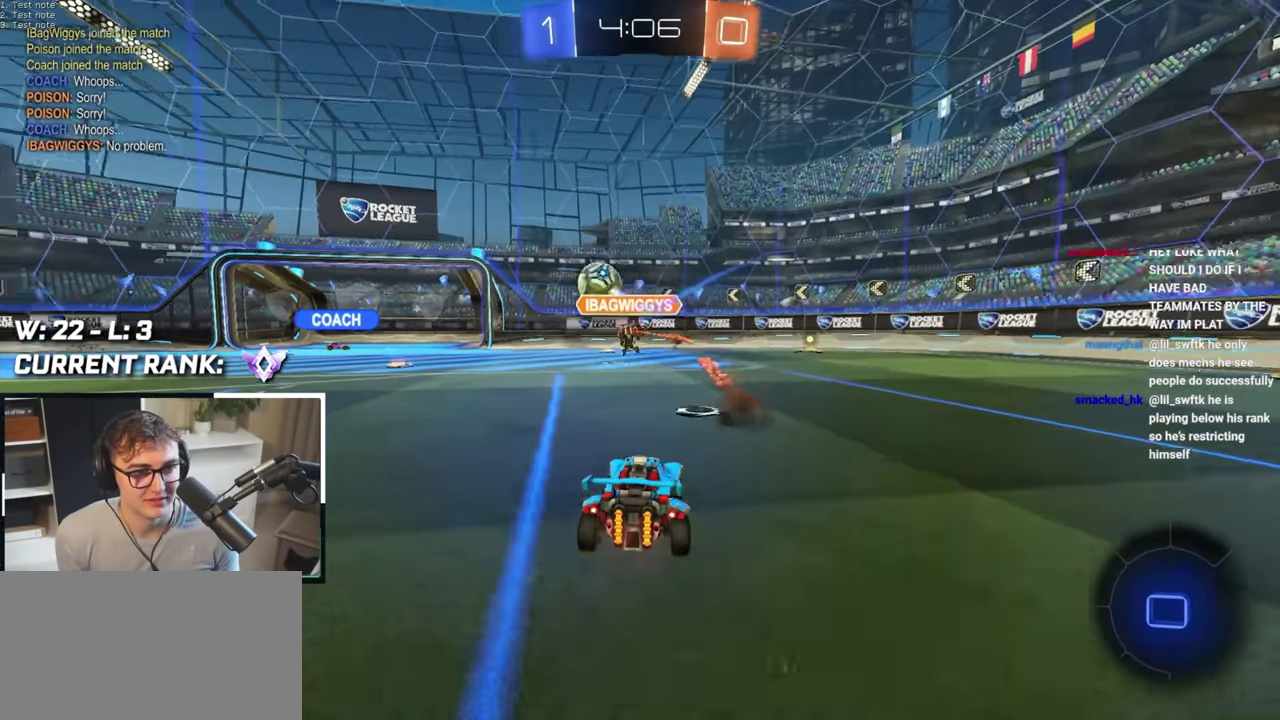
{"buttons": ["R1"], "left_stick": "up-left", "right_stick": "center", "events": [[317, "left_stick", "up-left"], [483, "R1", "down"]]}
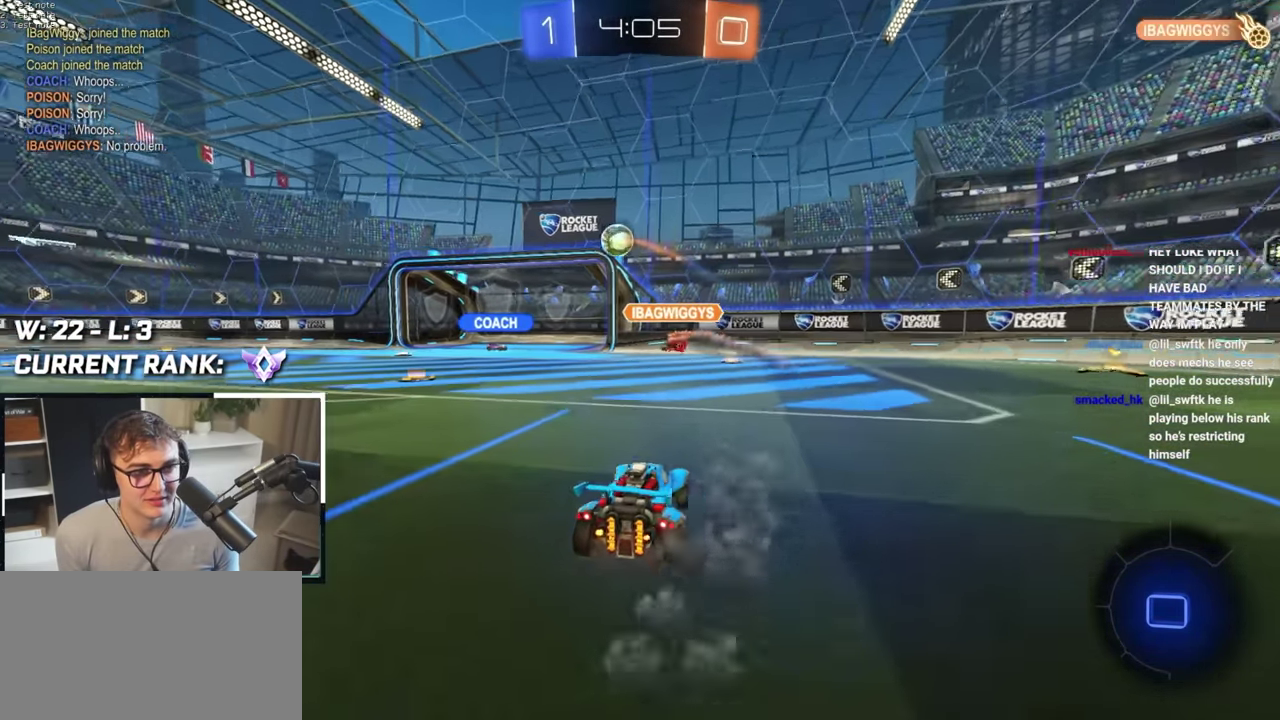
{"buttons": [], "left_stick": "up-left", "right_stick": "center", "events": [[33, "R1", "up"], [333, "left_stick", "center"], [483, "left_stick", "up-left"]]}
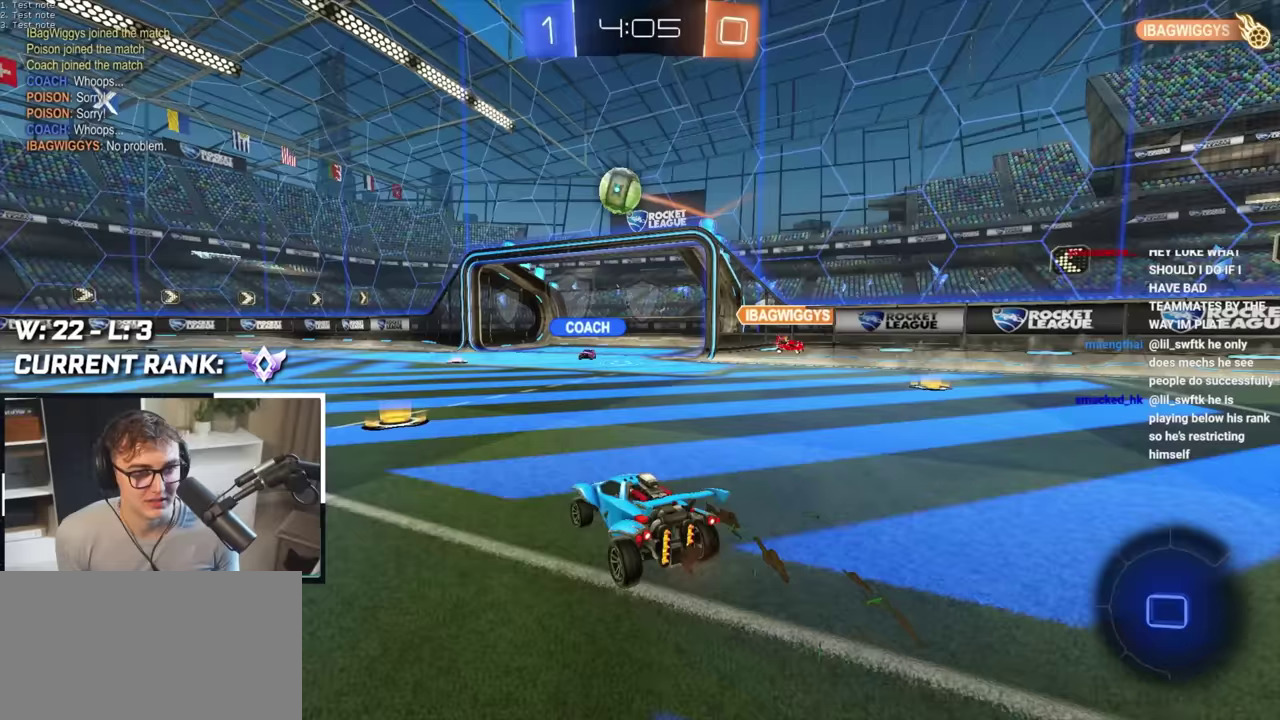
{"buttons": ["CROSS", "L2", "R1"], "left_stick": "down", "right_stick": "center", "events": [[417, "CROSS", "down"], [433, "R1", "down"], [450, "left_stick", "down"], [500, "L2", "down"]]}
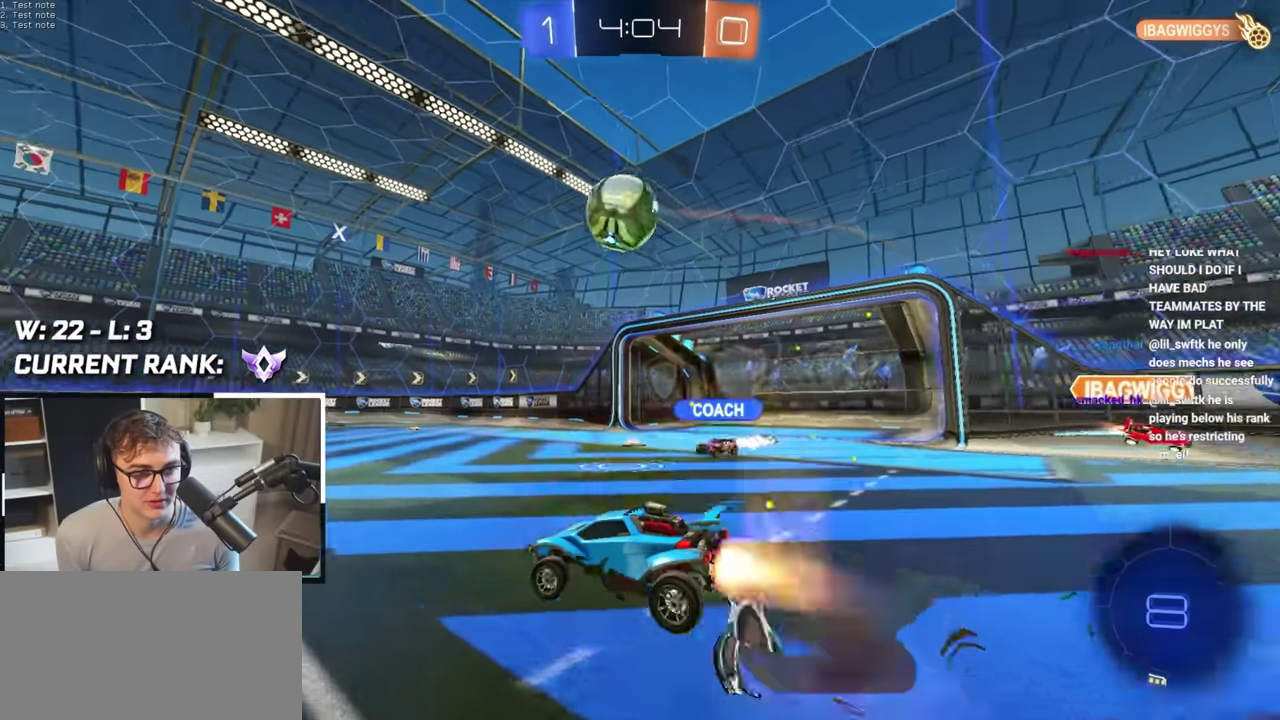
{"buttons": [], "left_stick": "right", "right_stick": "center", "events": [[133, "R1", "up"], [133, "left_stick", "down-right"], [183, "CROSS", "up"], [183, "left_stick", "center"], [350, "L2", "up"], [417, "left_stick", "right"]]}
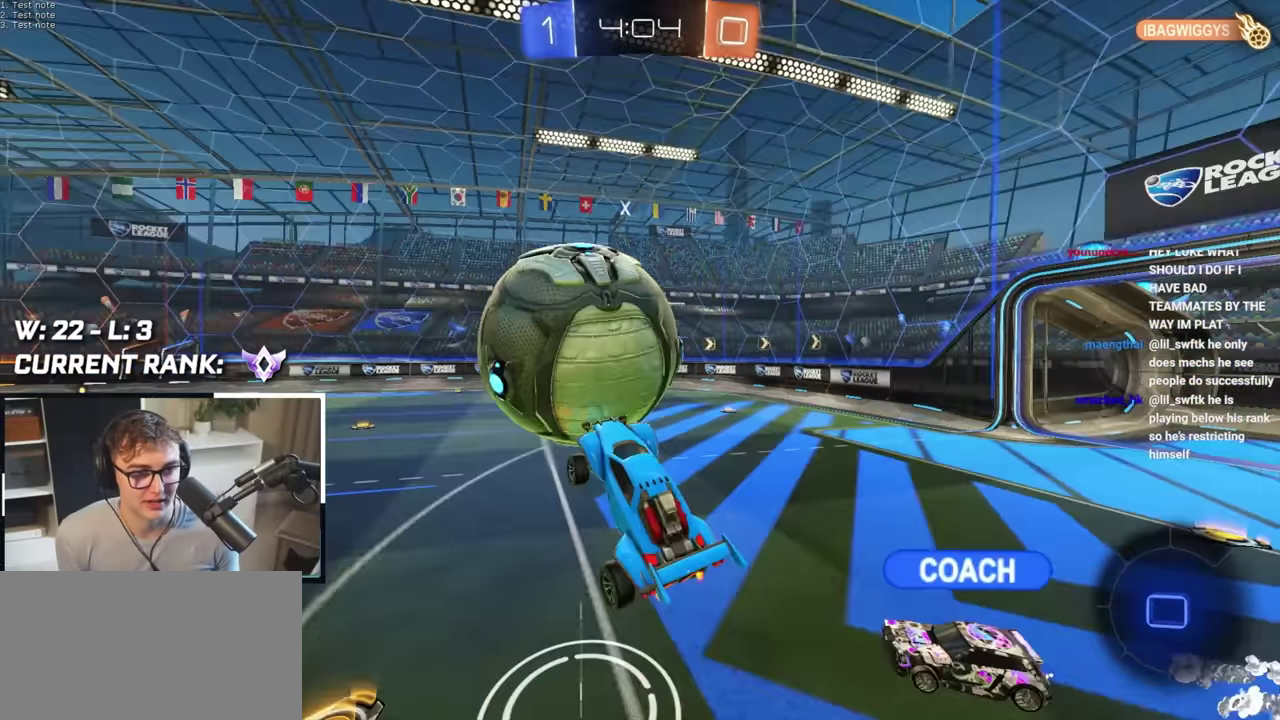
{"buttons": [], "left_stick": "center", "right_stick": "center", "events": [[33, "CROSS", "down"], [133, "CROSS", "up"], [283, "left_stick", "center"]]}
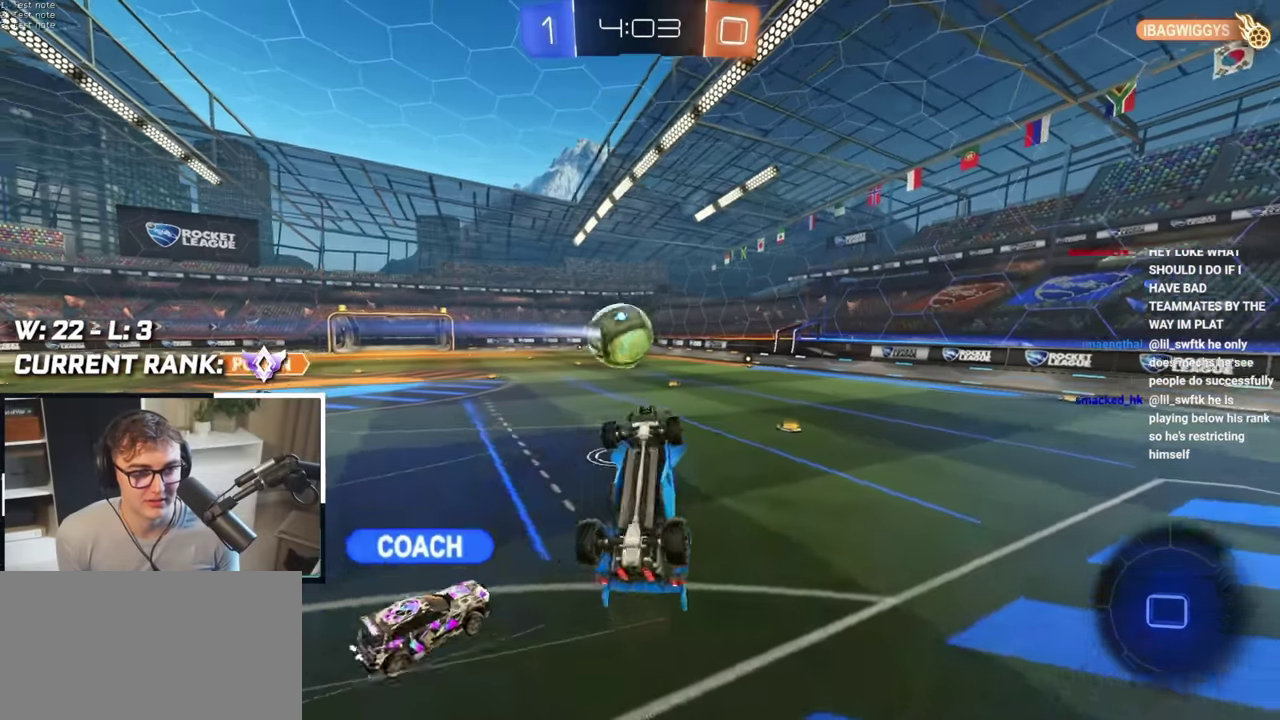
{"buttons": [], "left_stick": "center", "right_stick": "center", "events": [[233, "TRIANGLE", "down"], [350, "TRIANGLE", "up"]]}
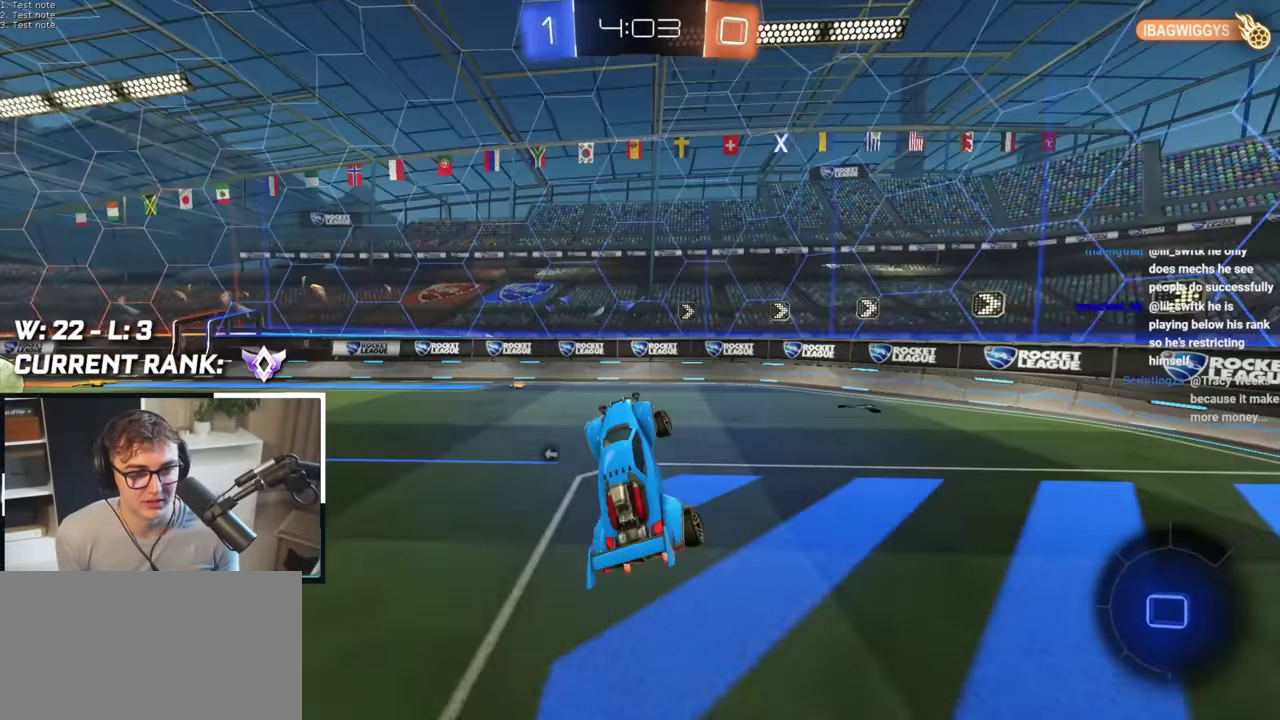
{"buttons": [], "left_stick": "up-right", "right_stick": "center", "events": [[100, "left_stick", "up"], [233, "left_stick", "center"], [267, "TRIANGLE", "down"], [333, "left_stick", "up-right"], [383, "TRIANGLE", "up"]]}
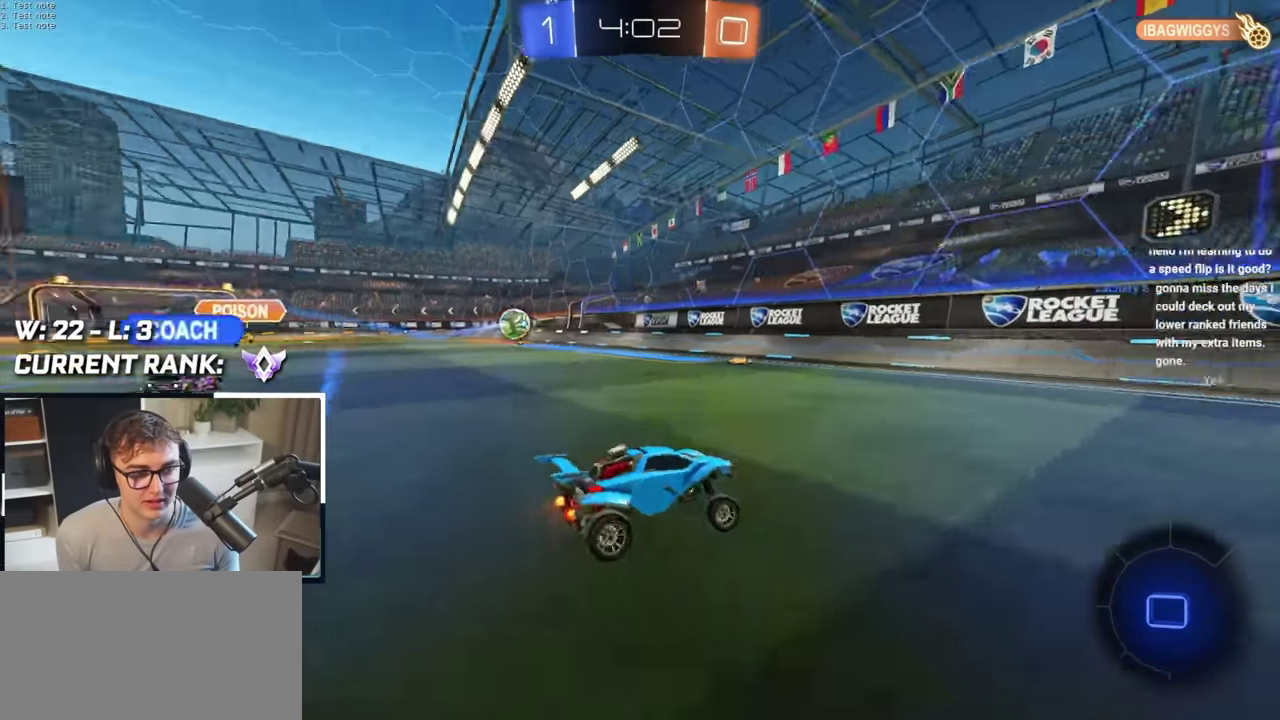
{"buttons": [], "left_stick": "up-right", "right_stick": "center", "events": [[167, "R1", "down"], [300, "R1", "up"]]}
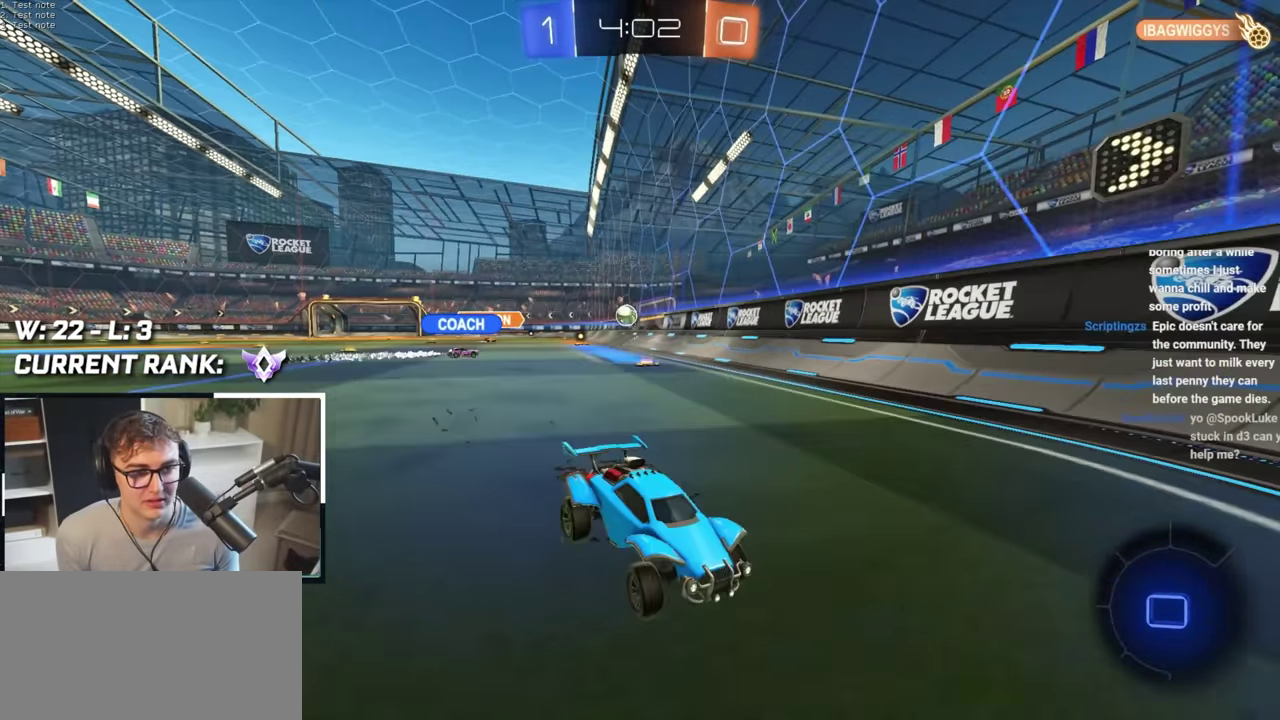
{"buttons": [], "left_stick": "right", "right_stick": "center", "events": [[150, "left_stick", "right"], [200, "left_stick", "down-right"], [367, "left_stick", "right"]]}
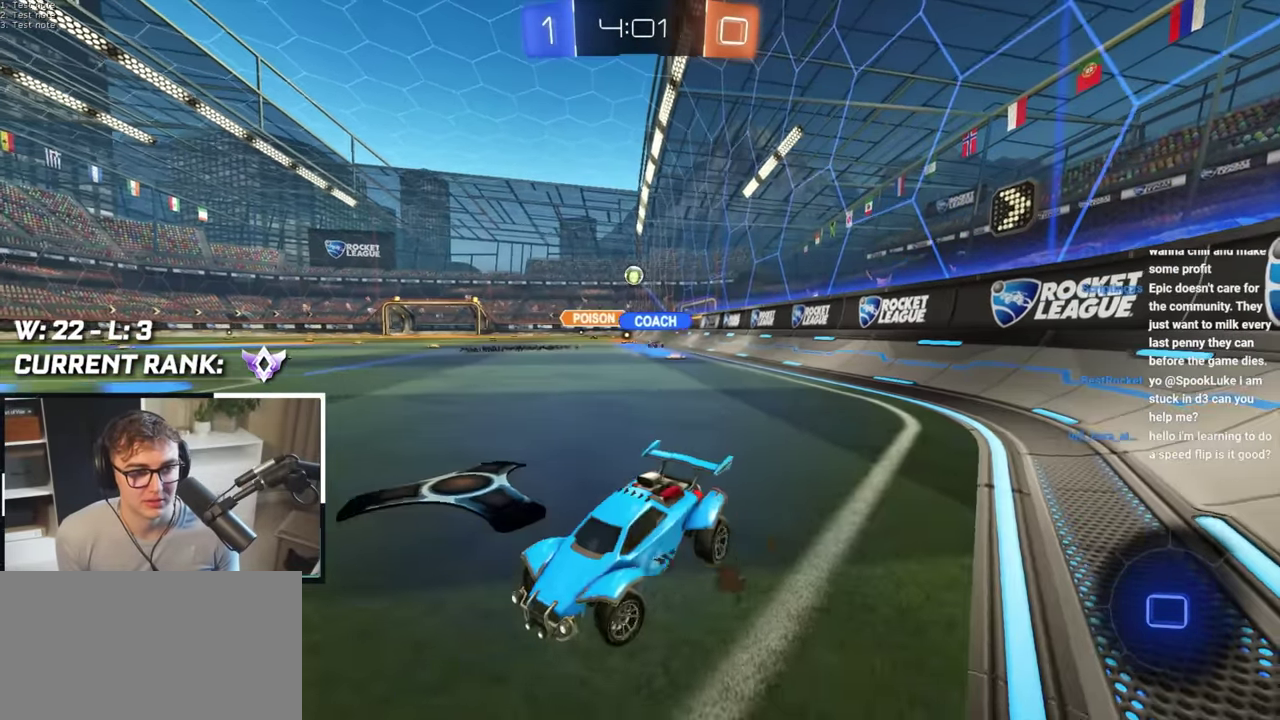
{"buttons": [], "left_stick": "center", "right_stick": "center", "events": [[33, "CROSS", "down"], [33, "left_stick", "down-right"], [100, "CROSS", "up"], [333, "left_stick", "center"]]}
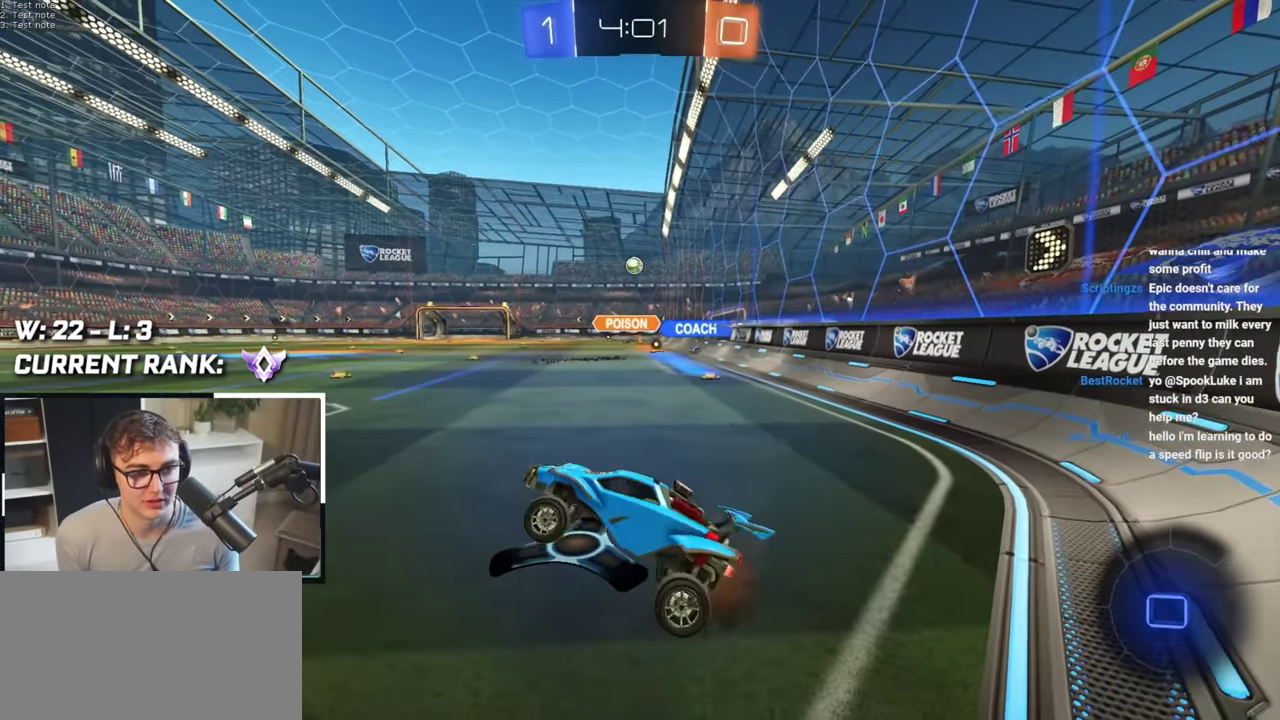
{"buttons": [], "left_stick": "up", "right_stick": "center", "events": [[167, "R1", "down"], [200, "left_stick", "down-left"], [267, "left_stick", "center"], [317, "R1", "up"], [433, "left_stick", "up-right"], [483, "left_stick", "up"]]}